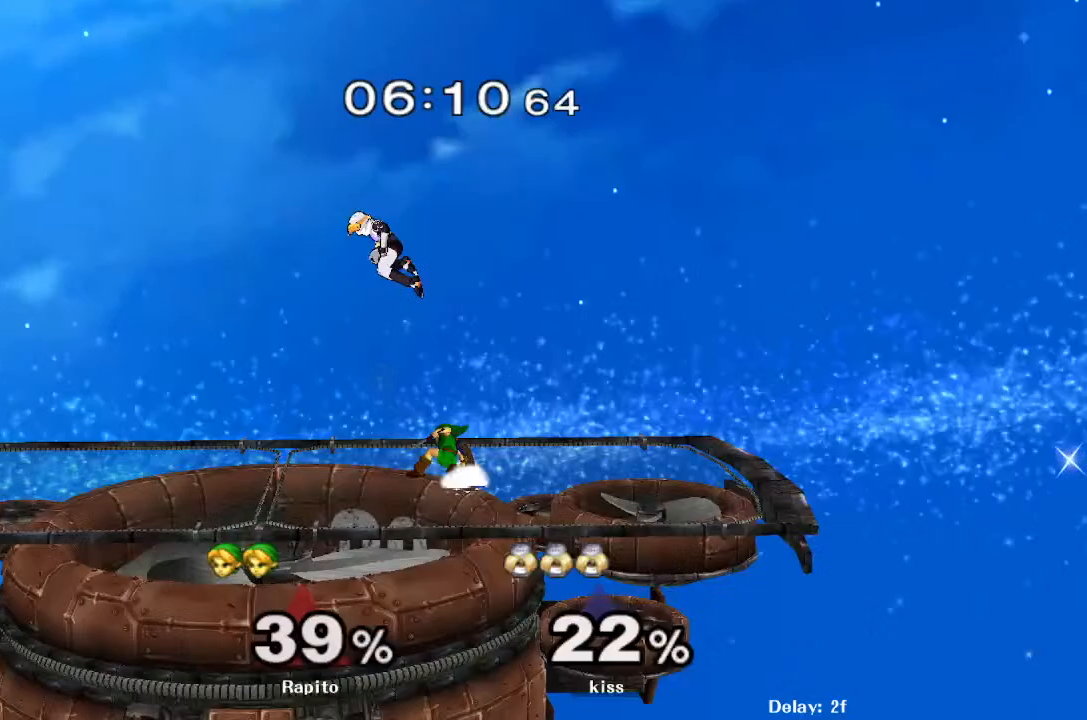
Gameplay with a controller (Nintendo layout); each line is a JSON object with the inputs held at the frame after it (dt_ms = milliseconds from this image to that frame). "events" lists button and stick changes between this image and that frame as [ms after this image, input, new state], when the widget could be followed in between. Not read: A L3 R3 Z.
{"dt_ms": 1000, "buttons": [], "left_stick": "center", "right_stick": "center"}
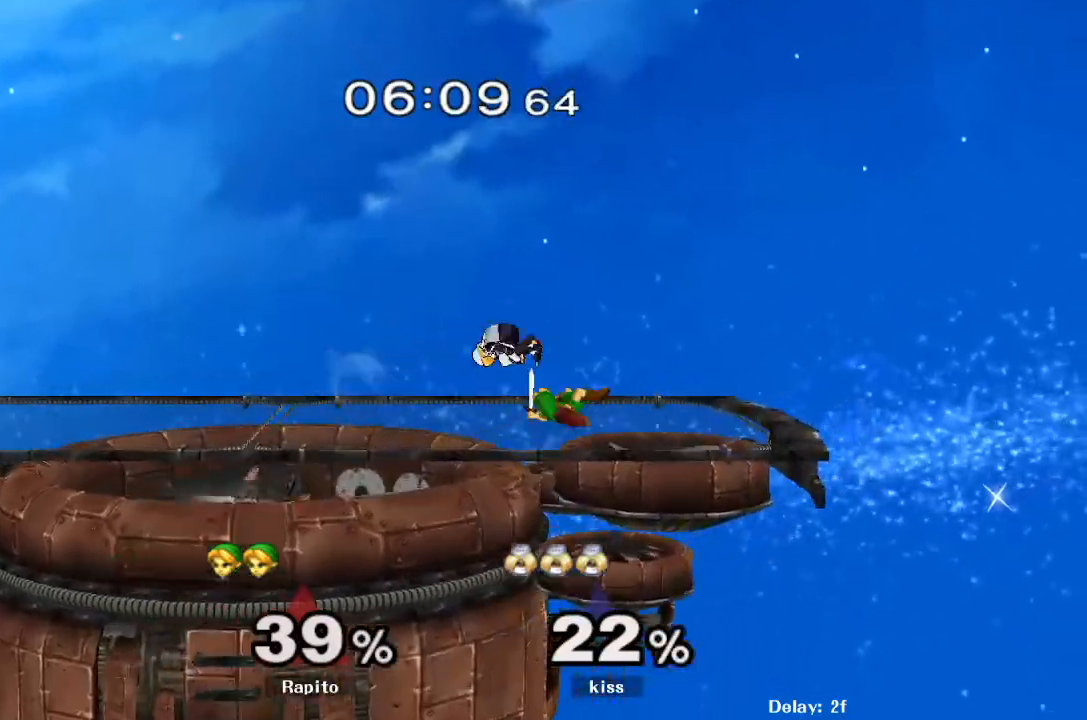
{"dt_ms": 500, "buttons": [], "left_stick": "center", "right_stick": "center", "events": []}
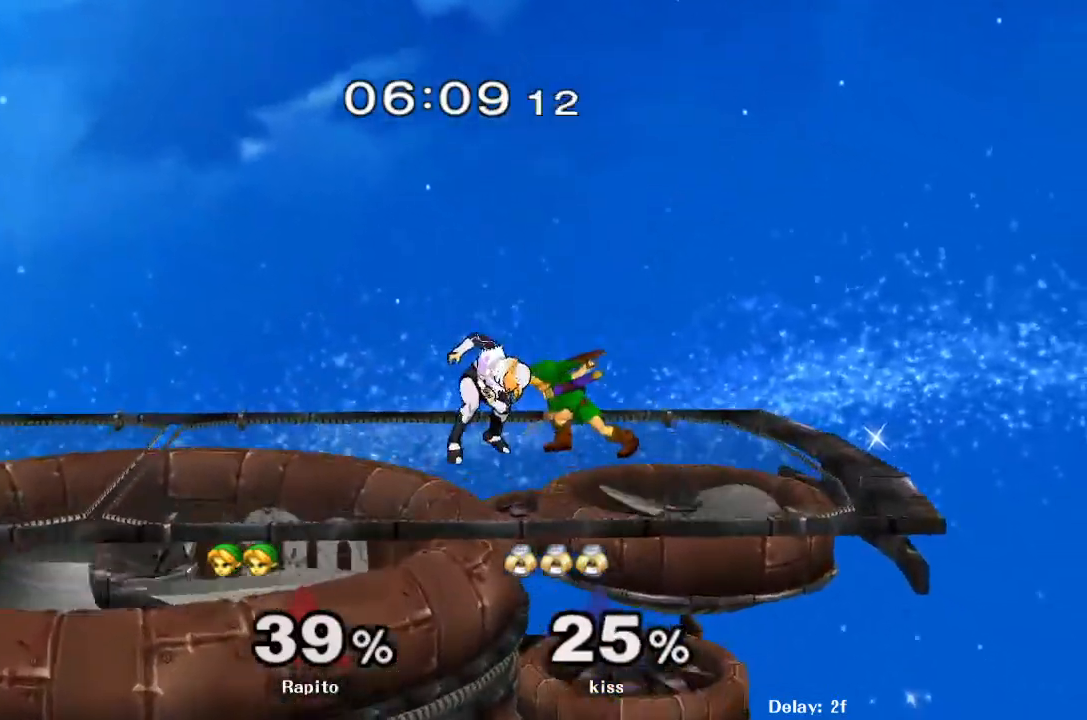
{"dt_ms": 500, "buttons": [], "left_stick": "center", "right_stick": "center", "events": [[167, "right_stick", "down"], [233, "right_stick", "center"]]}
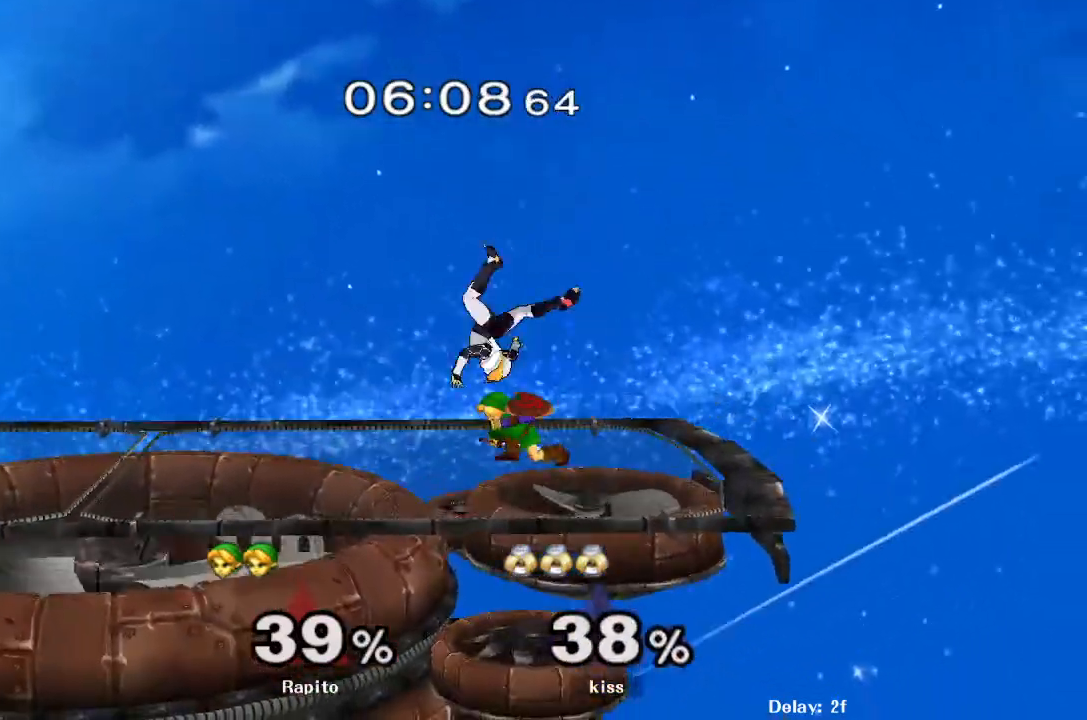
{"dt_ms": 500, "buttons": [], "left_stick": "center", "right_stick": "center", "events": []}
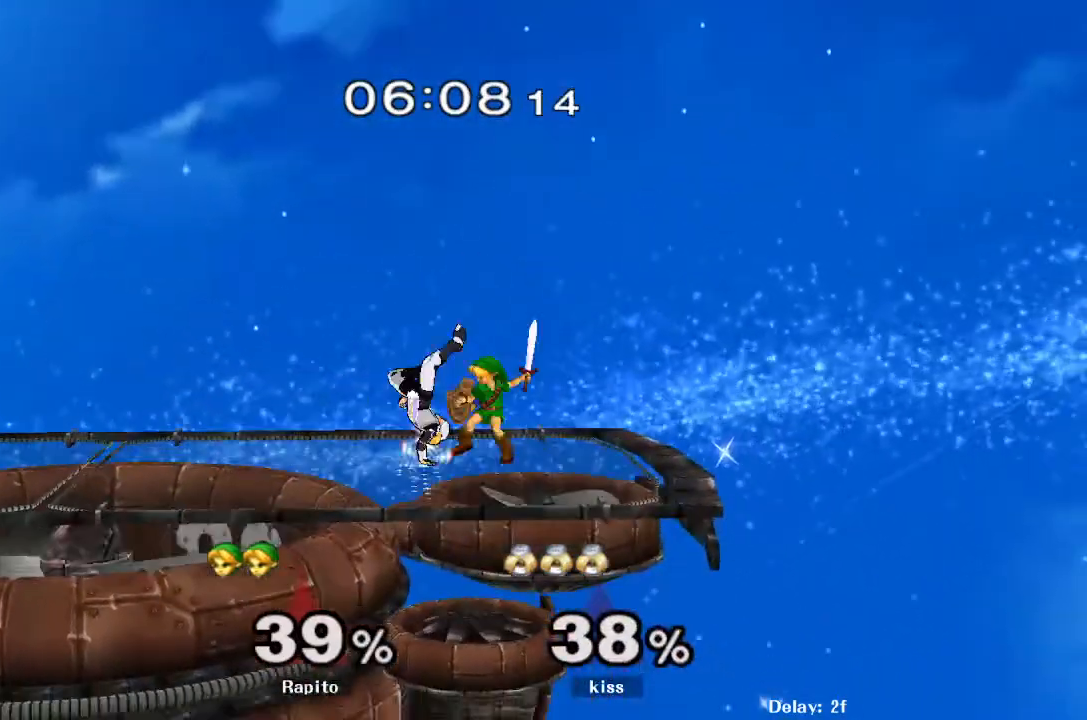
{"dt_ms": 500, "buttons": [], "left_stick": "center", "right_stick": "center", "events": [[383, "left_stick", "left"], [467, "left_stick", "center"]]}
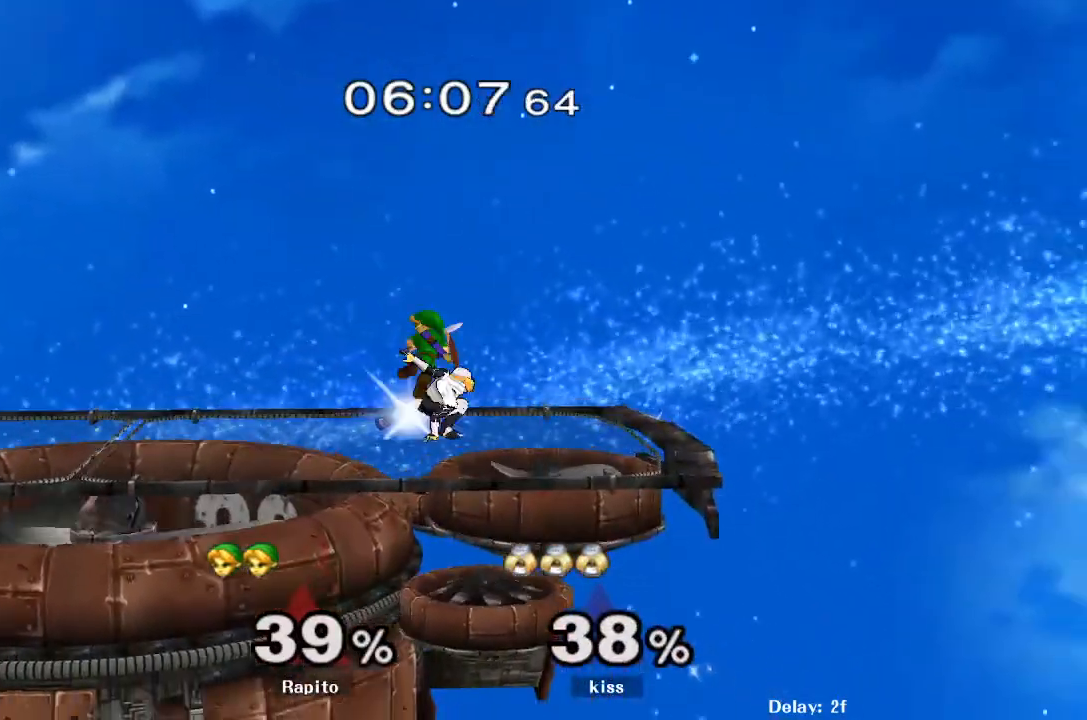
{"dt_ms": 1000, "buttons": [], "left_stick": "right", "right_stick": "center"}
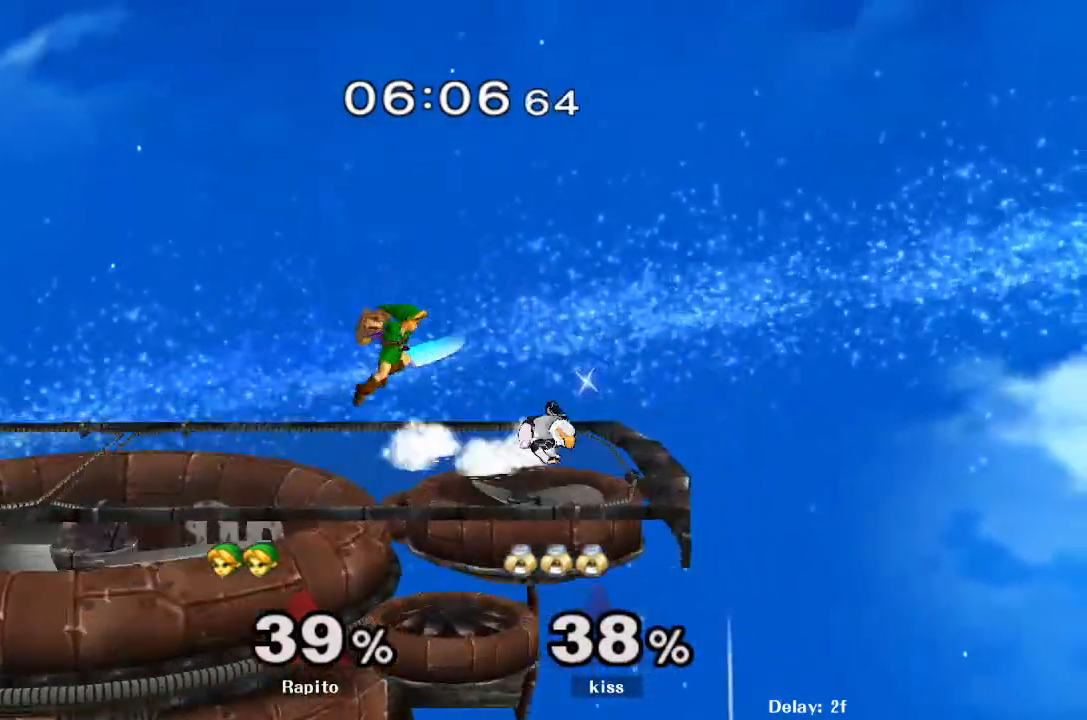
{"dt_ms": 500, "buttons": [], "left_stick": "center", "right_stick": "center", "events": [[117, "L1", "down"], [133, "left_stick", "down"], [250, "left_stick", "center"], [300, "left_stick", "down"], [467, "left_stick", "center"], [483, "L1", "up"]]}
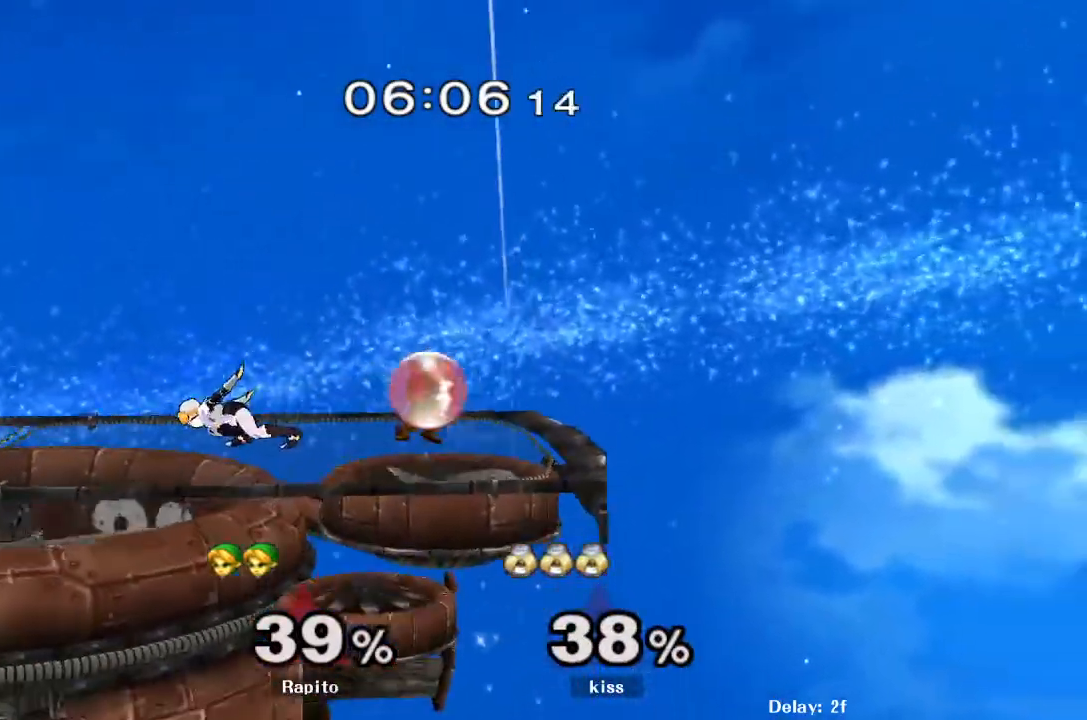
{"dt_ms": 500, "buttons": [], "left_stick": "left", "right_stick": "center", "events": [[383, "Y", "down"], [400, "left_stick", "left"], [433, "Y", "up"]]}
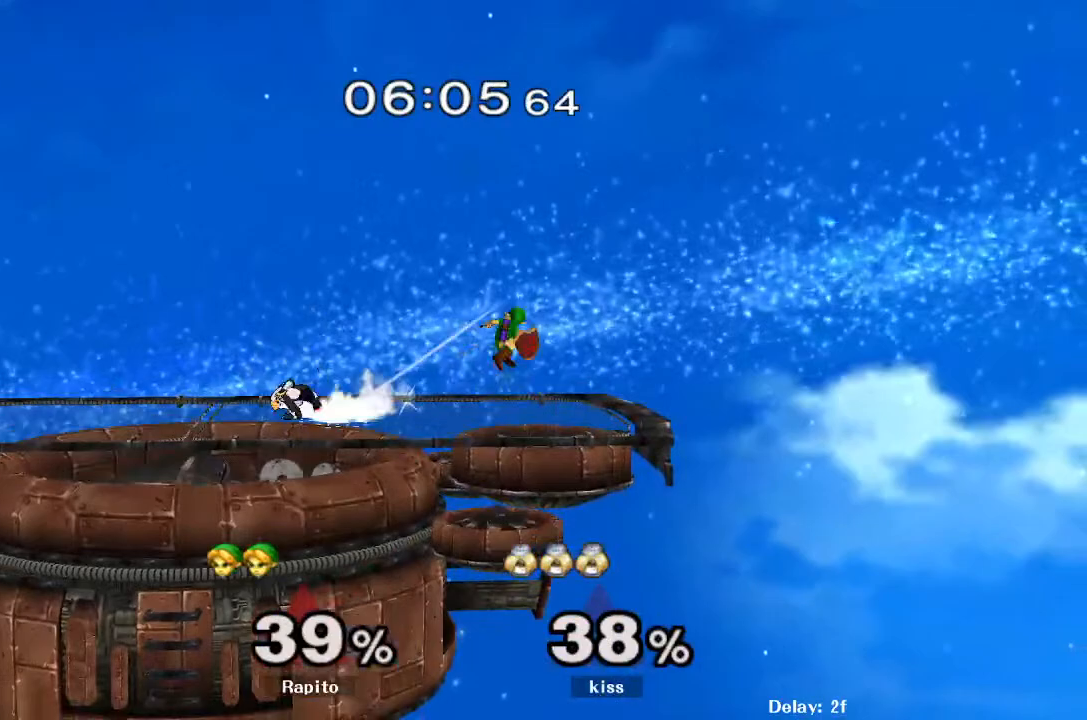
{"dt_ms": 500, "buttons": ["L1"], "left_stick": "center", "right_stick": "center", "events": [[350, "L1", "down"], [350, "left_stick", "down"], [467, "left_stick", "center"]]}
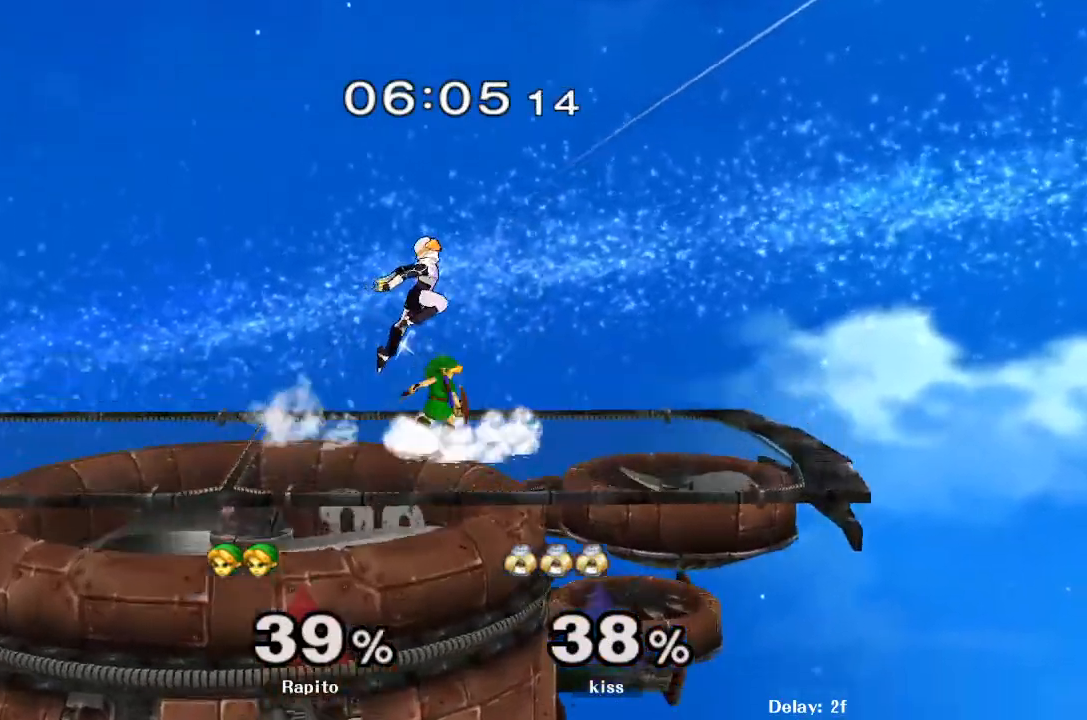
{"dt_ms": 500, "buttons": ["B"], "left_stick": "center", "right_stick": "center", "events": [[17, "left_stick", "down"], [117, "L1", "up"], [167, "left_stick", "center"], [500, "B", "down"]]}
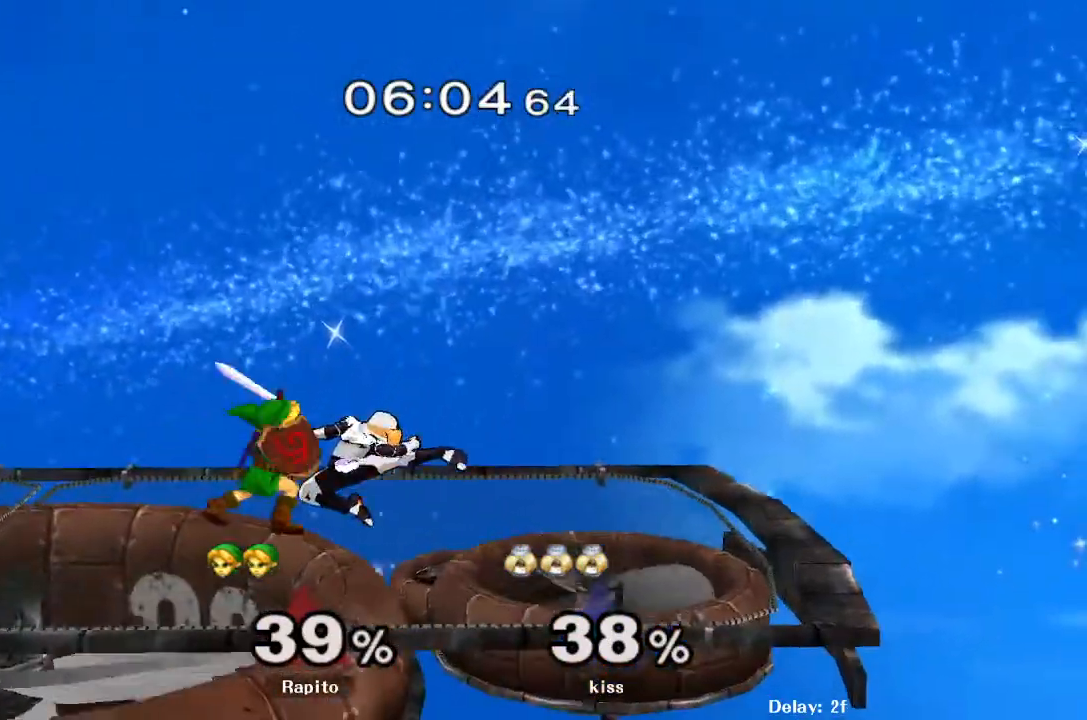
{"dt_ms": 1000, "buttons": [], "left_stick": "center", "right_stick": "center"}
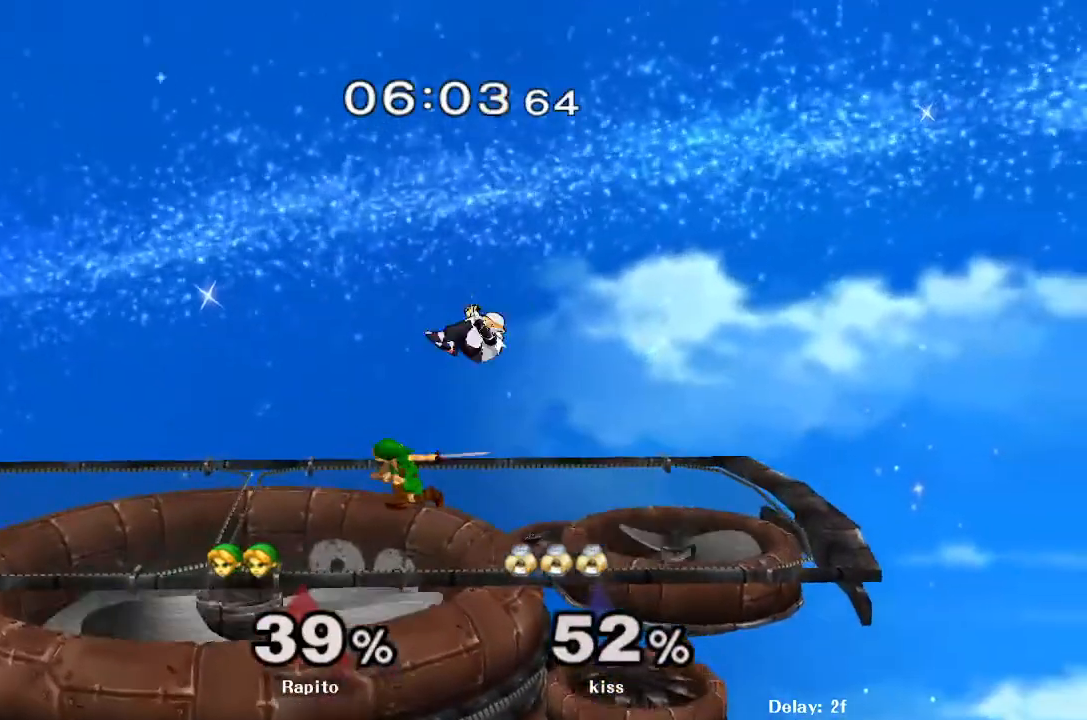
{"dt_ms": 500, "buttons": [], "left_stick": "center", "right_stick": "center", "events": []}
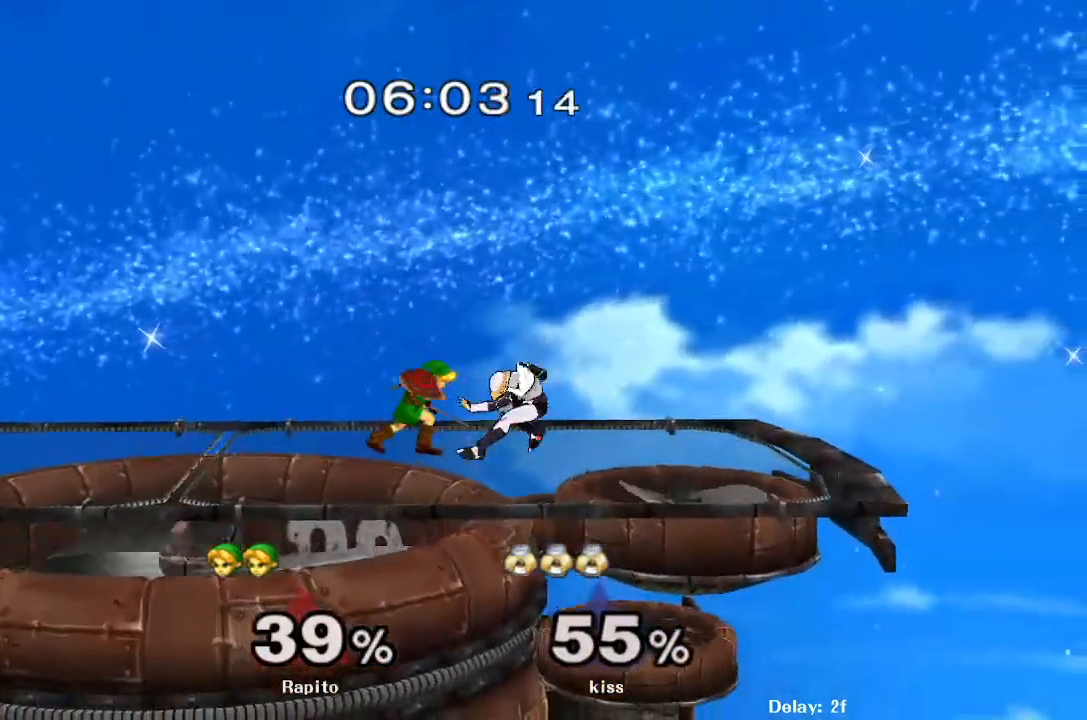
{"dt_ms": 500, "buttons": ["B"], "left_stick": "center", "right_stick": "center", "events": [[67, "Y", "down"], [183, "Y", "up"], [283, "B", "down"]]}
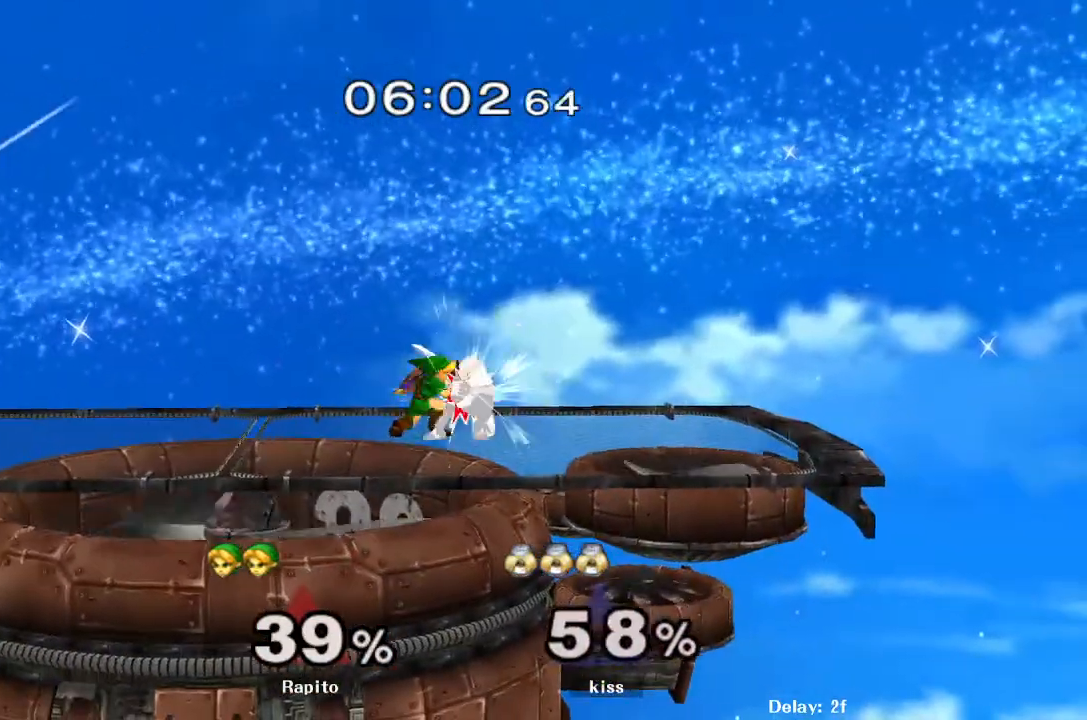
{"dt_ms": 500, "buttons": ["B"], "left_stick": "center", "right_stick": "center", "events": []}
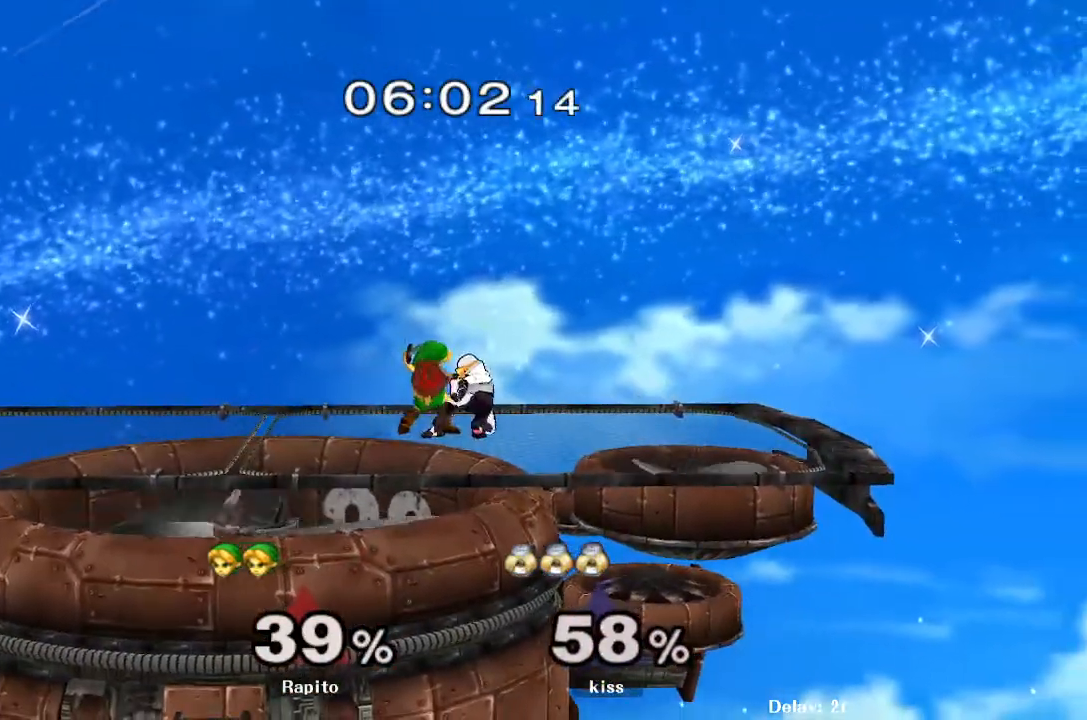
{"dt_ms": 500, "buttons": [], "left_stick": "down", "right_stick": "center"}
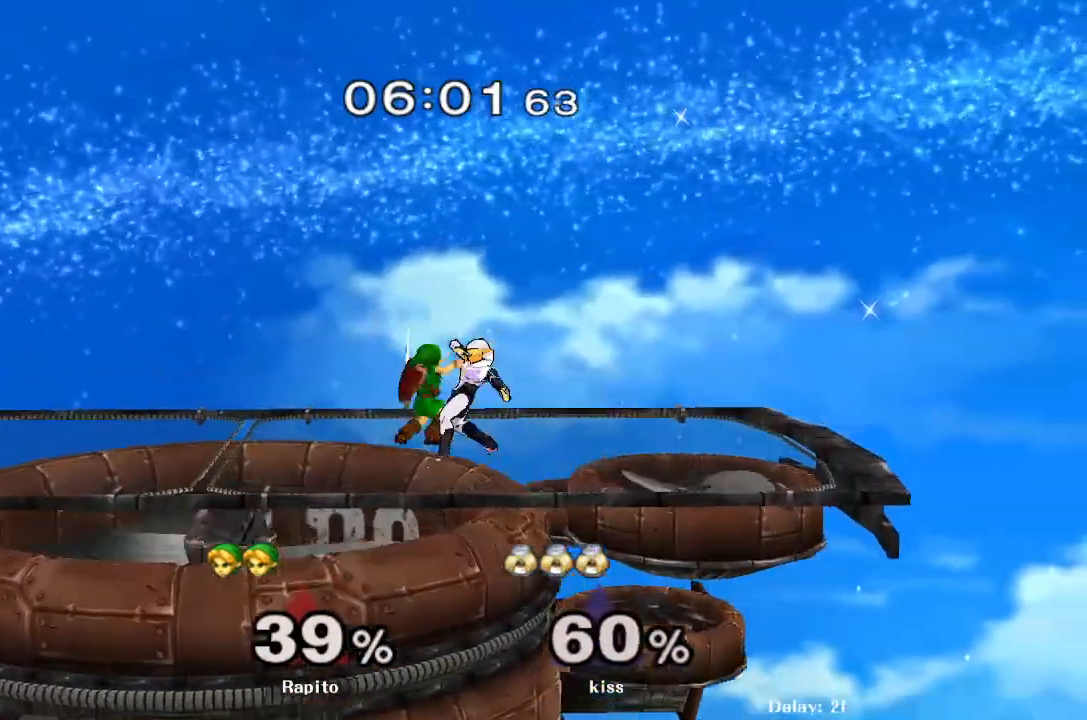
{"dt_ms": 500, "buttons": [], "left_stick": "up", "right_stick": "center", "events": [[50, "left_stick", "center"], [133, "left_stick", "down"], [267, "L1", "down"], [300, "left_stick", "up"], [400, "L1", "up"]]}
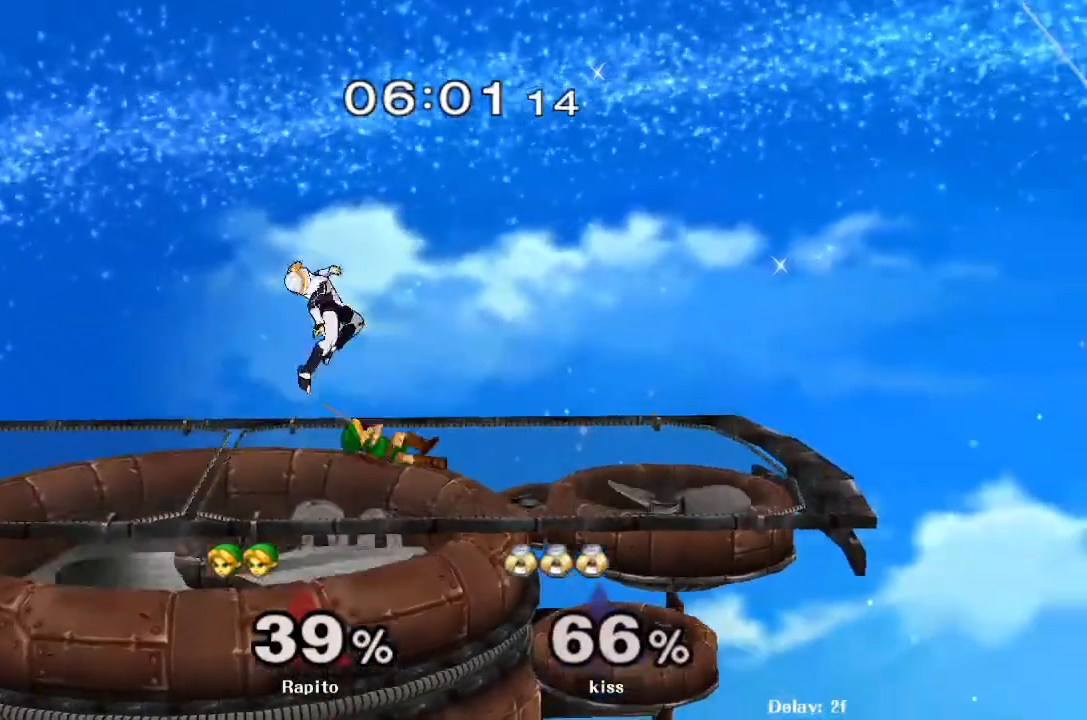
{"dt_ms": 500, "buttons": [], "left_stick": "up-left", "right_stick": "center", "events": [[133, "left_stick", "up-left"]]}
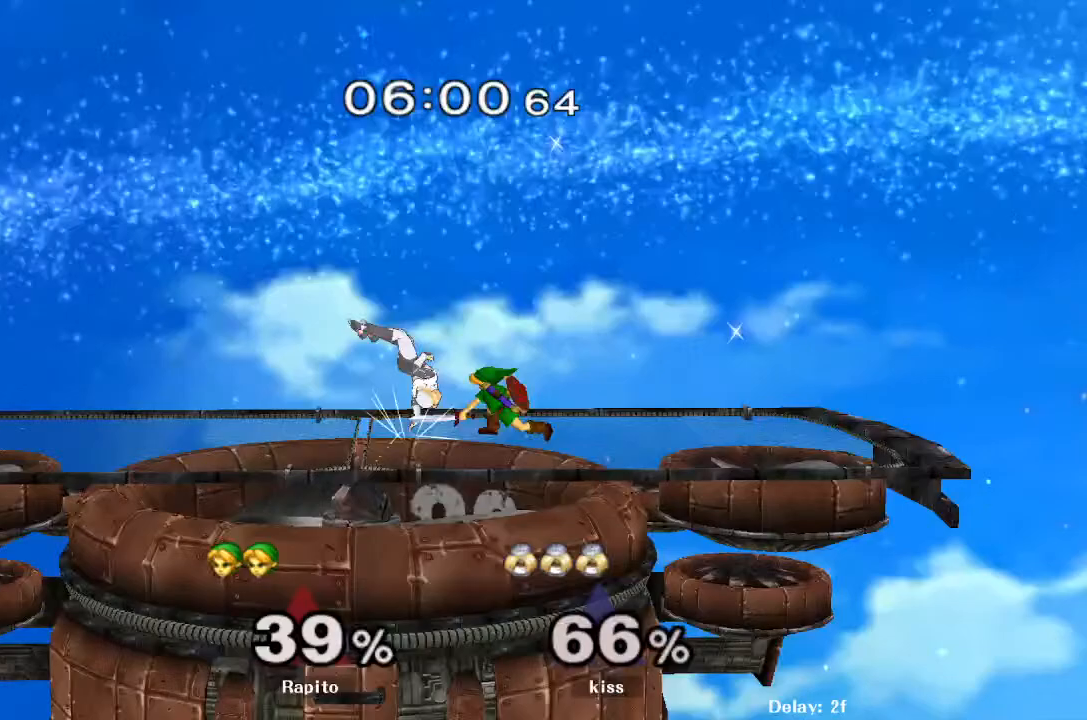
{"dt_ms": 500, "buttons": [], "left_stick": "center", "right_stick": "center", "events": [[117, "left_stick", "center"]]}
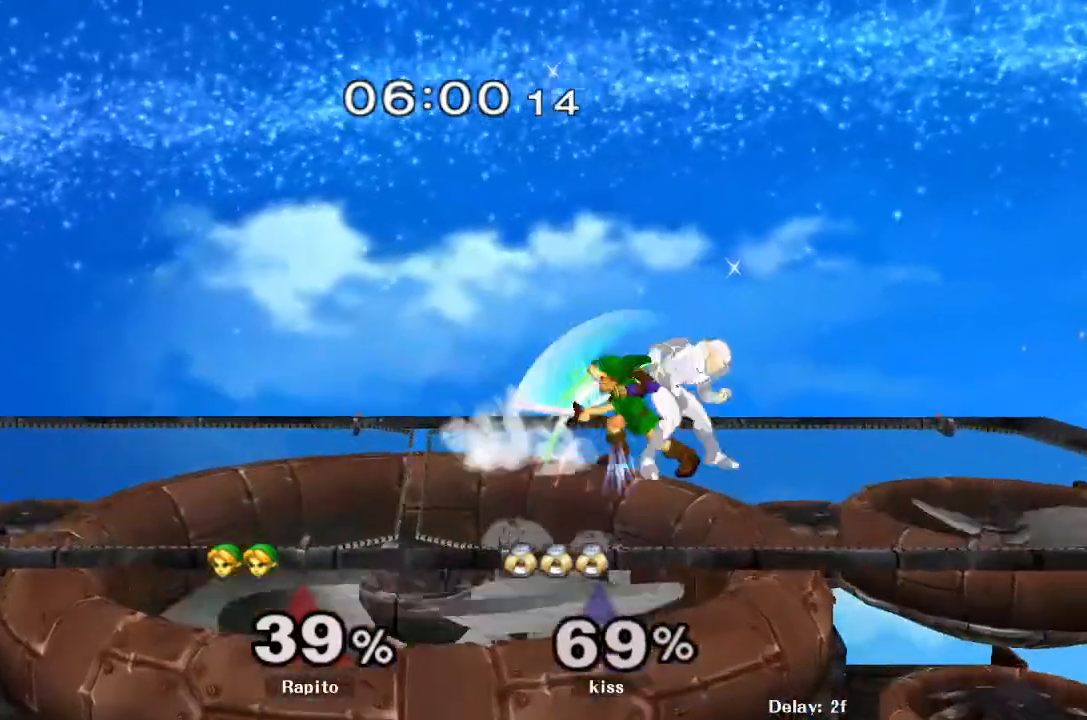
{"dt_ms": 500, "buttons": [], "left_stick": "center", "right_stick": "center", "events": [[350, "right_stick", "down"], [417, "right_stick", "center"]]}